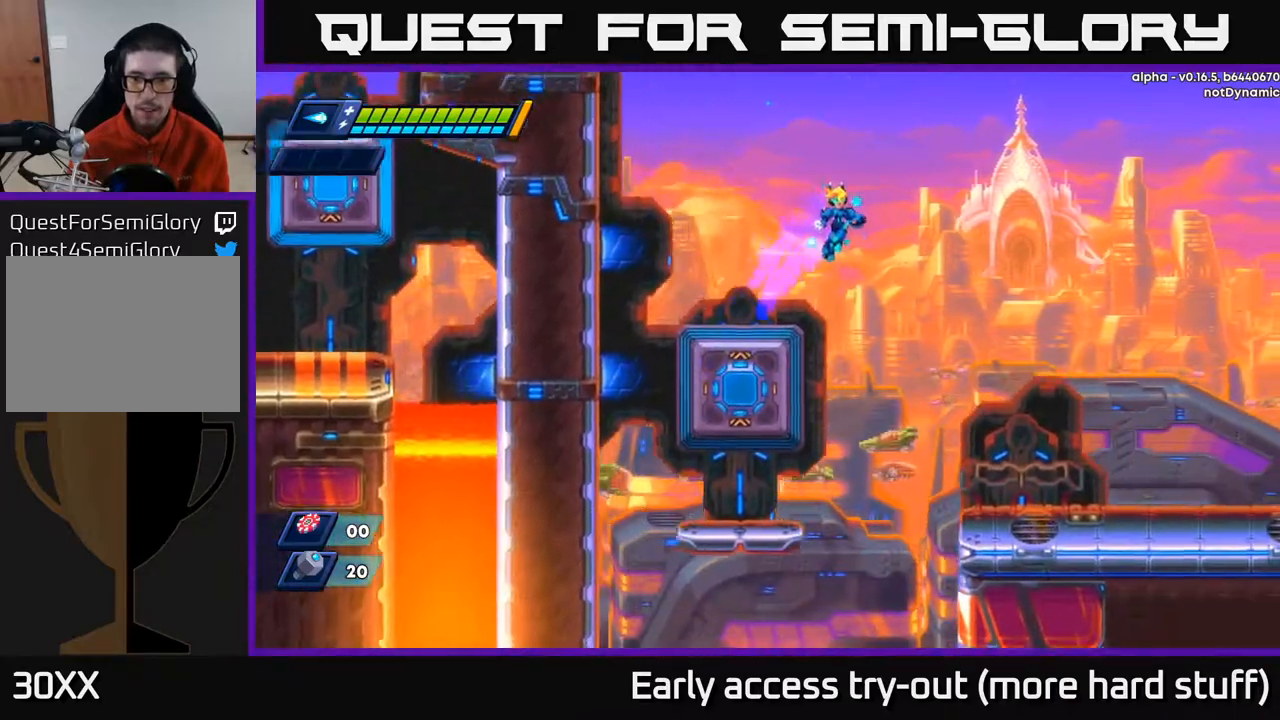
Gameplay with a controller (Xbox layout); each line is a JSON object with the inputs held at the frame after it. "events" lists button and stick changes between this image and that frame as [ms after this image, input, new state], when the widget could be followed in between. Not read: left_stick.
{"buttons": ["A", "R2", "DPAD_RIGHT"], "right_stick": "center", "events": []}
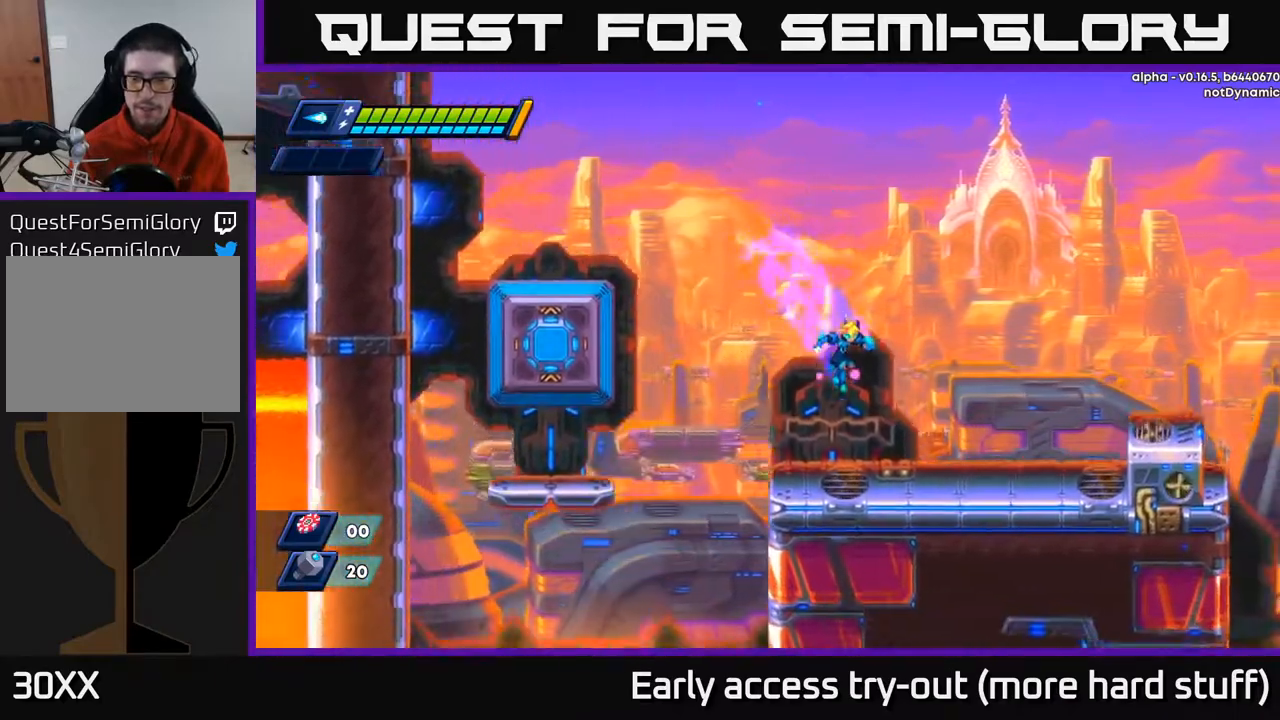
{"buttons": ["A", "R2", "DPAD_RIGHT"], "right_stick": "center", "events": [[33, "A", "up"], [300, "A", "down"]]}
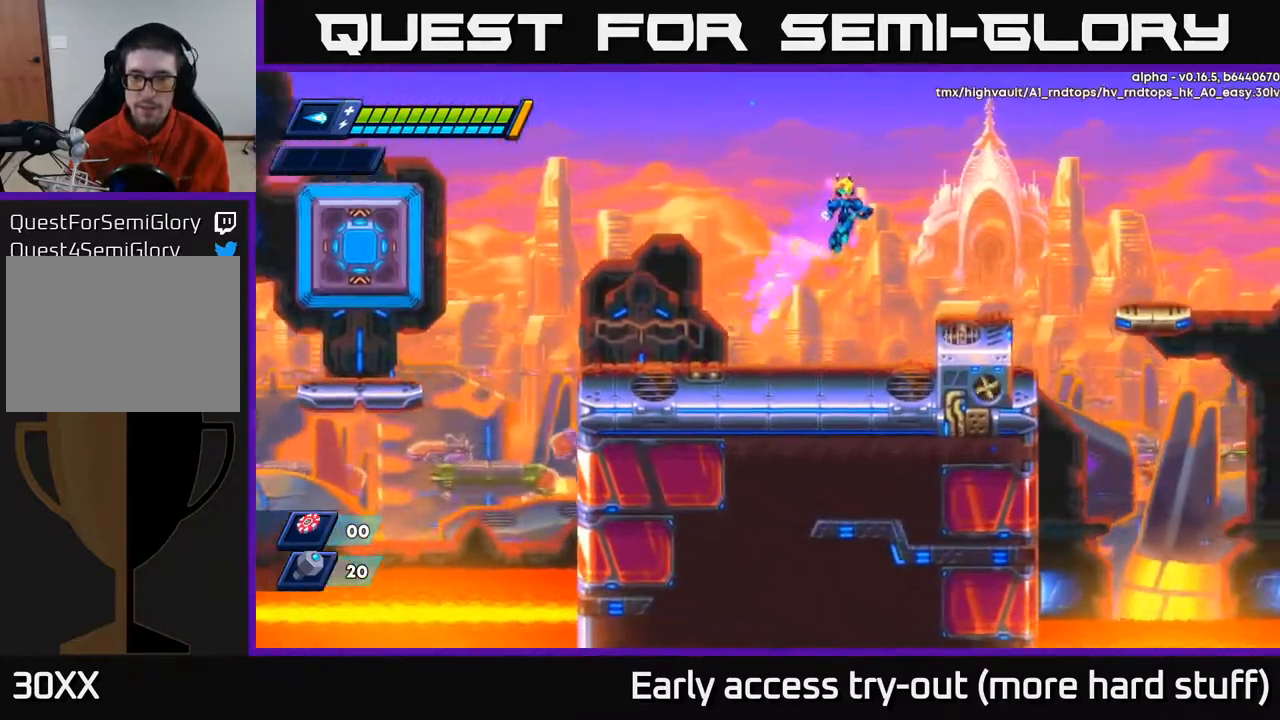
{"buttons": ["A", "R2", "DPAD_RIGHT"], "right_stick": "center", "events": [[133, "A", "up"], [417, "A", "down"]]}
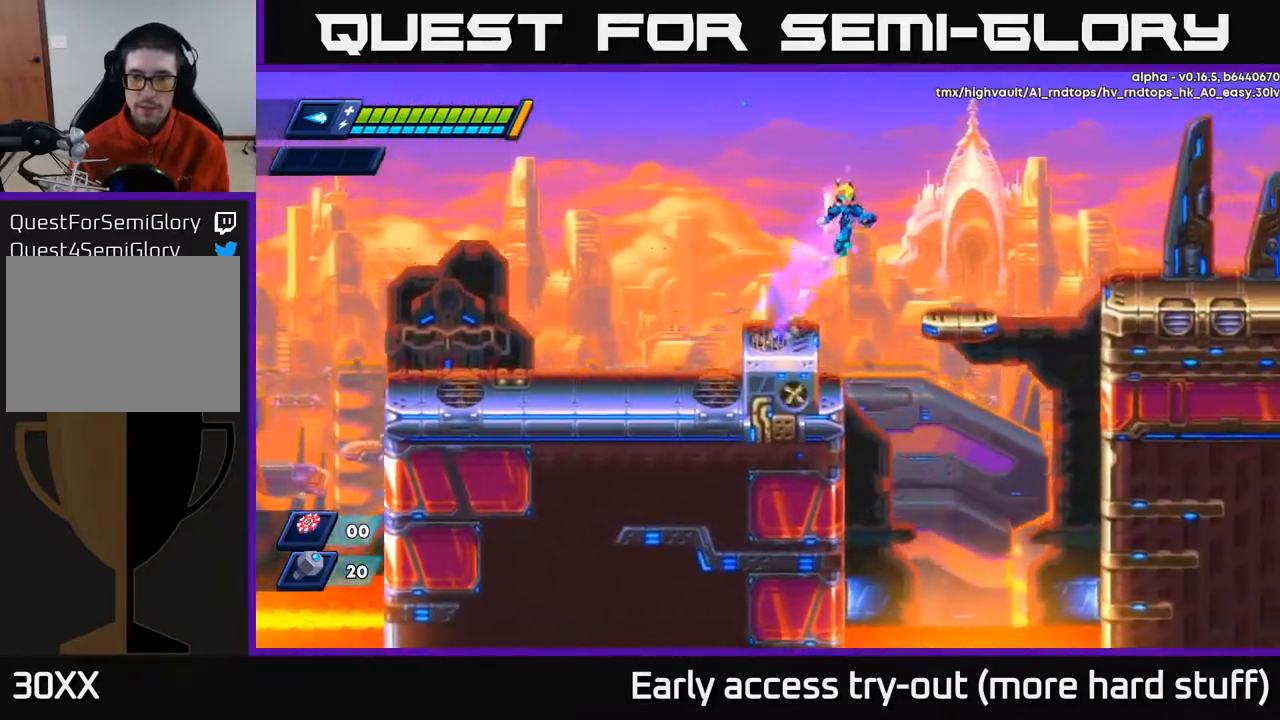
{"buttons": ["A", "R2", "DPAD_RIGHT"], "right_stick": "center", "events": [[33, "A", "up"], [367, "A", "down"]]}
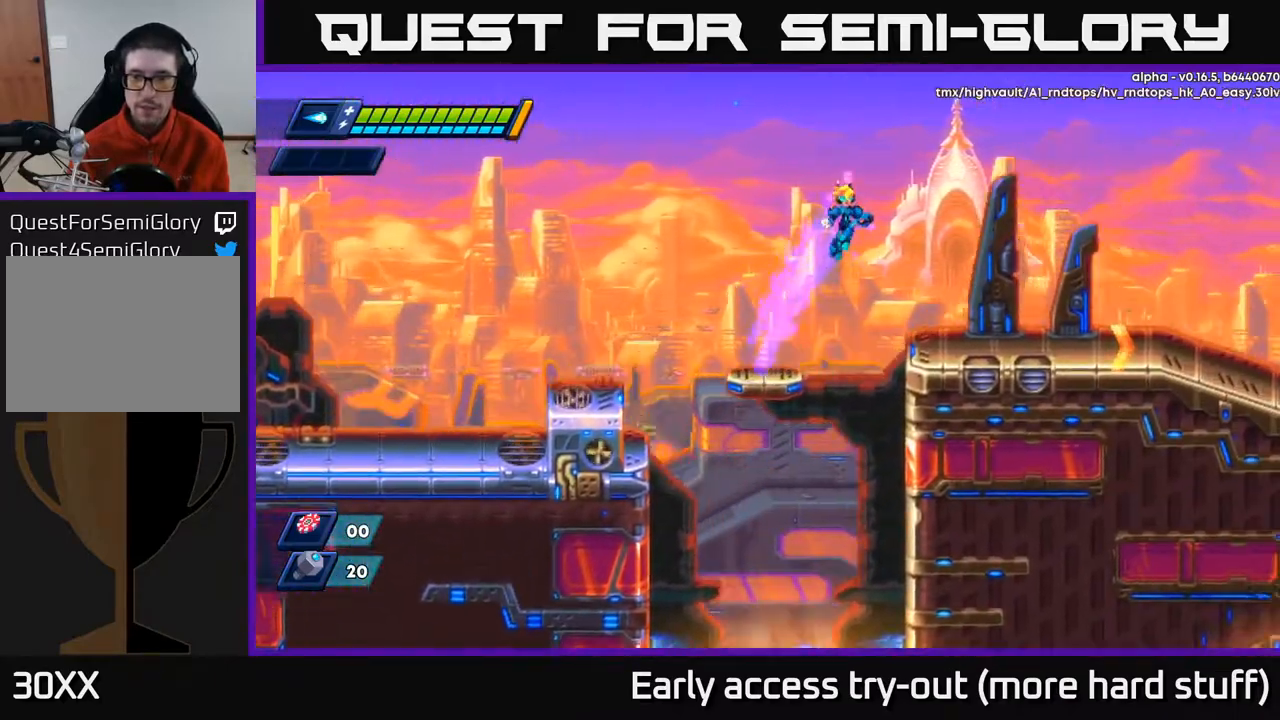
{"buttons": ["R2", "DPAD_RIGHT"], "right_stick": "center", "events": [[367, "A", "up"]]}
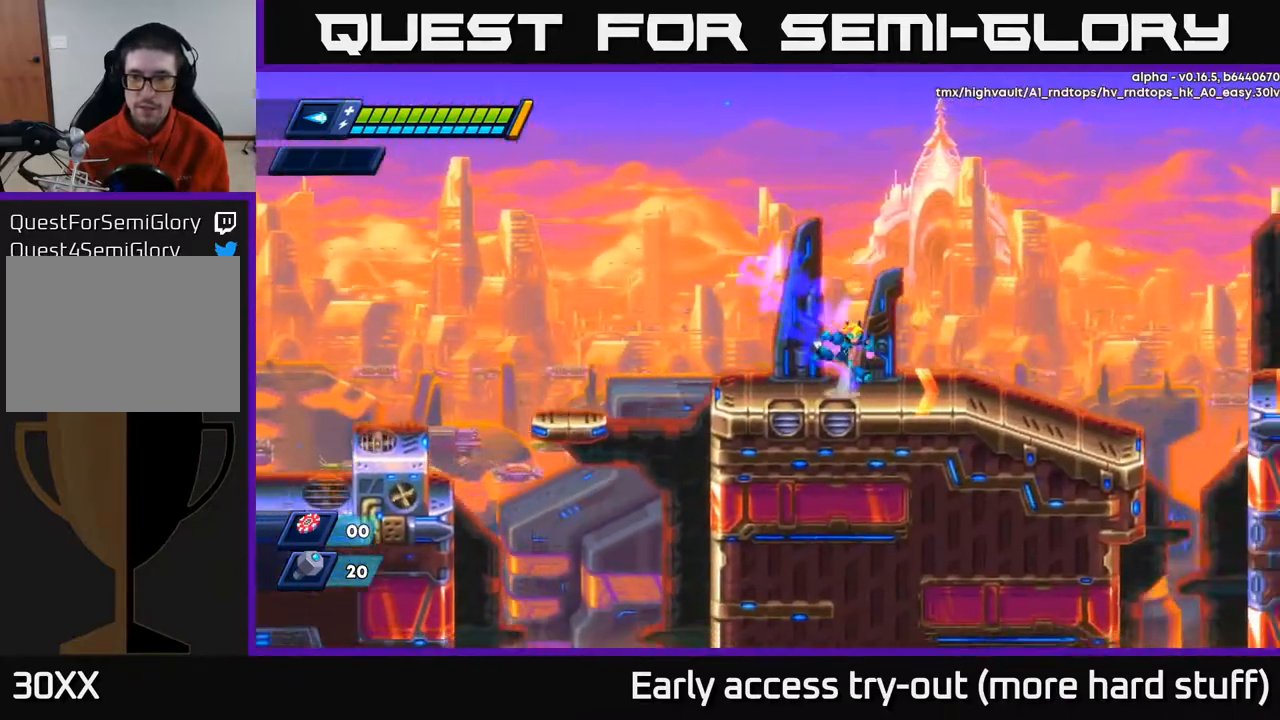
{"buttons": ["R2", "DPAD_RIGHT"], "right_stick": "center", "events": [[50, "A", "down"], [150, "A", "up"]]}
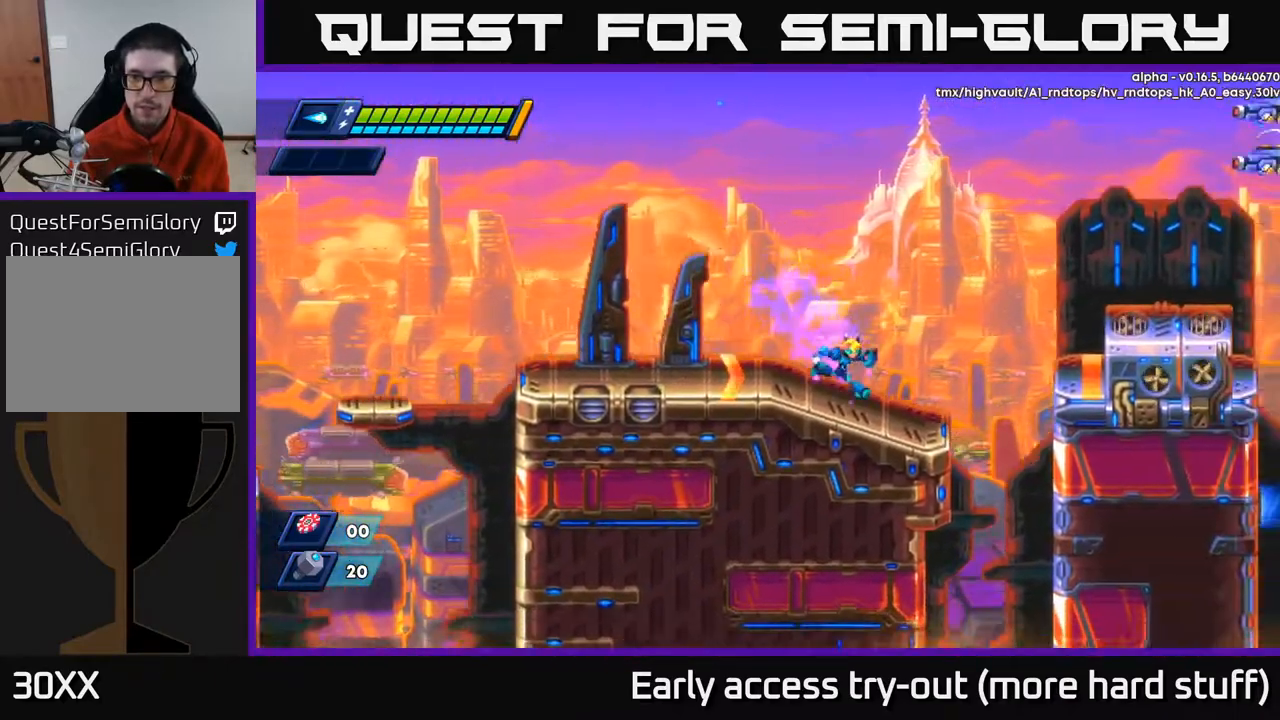
{"buttons": ["A", "X", "R2", "DPAD_RIGHT"], "right_stick": "center", "events": [[100, "A", "down"], [483, "X", "down"]]}
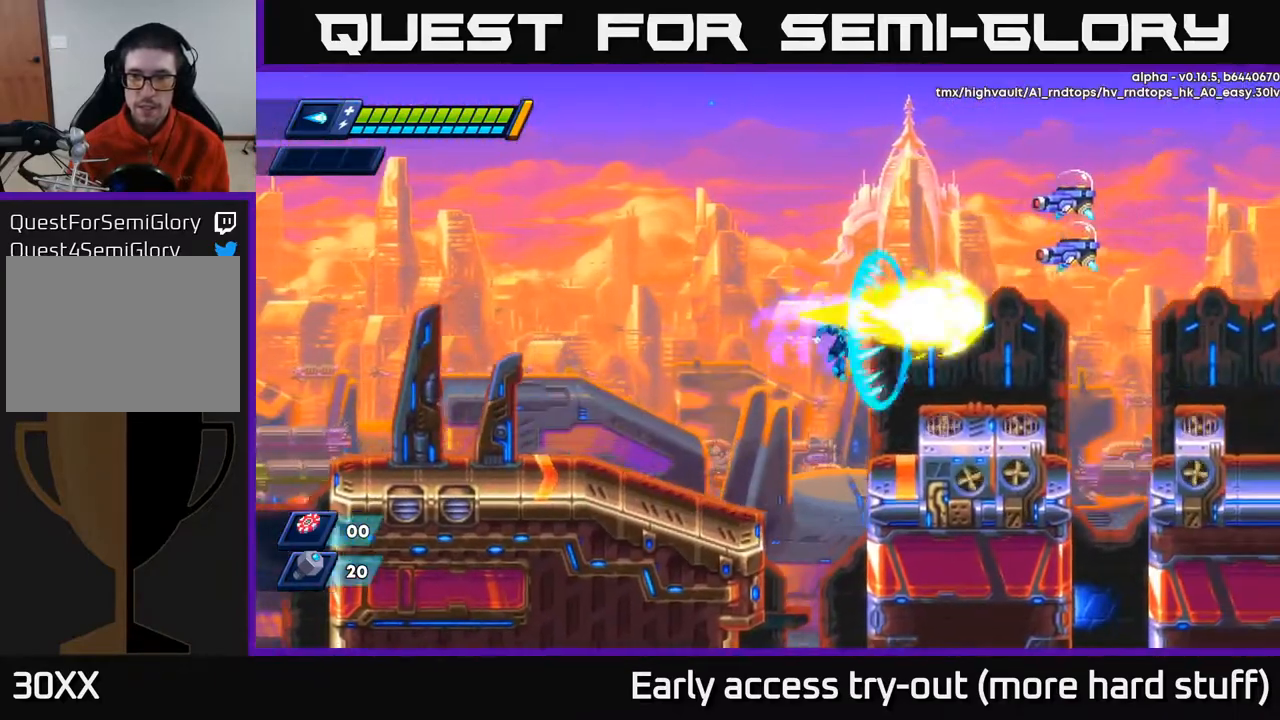
{"buttons": ["A"], "right_stick": "center", "events": [[50, "A", "up"], [83, "X", "up"], [117, "X", "down"], [233, "R2", "up"], [233, "X", "up"], [267, "DPAD_RIGHT", "up"], [333, "A", "down"]]}
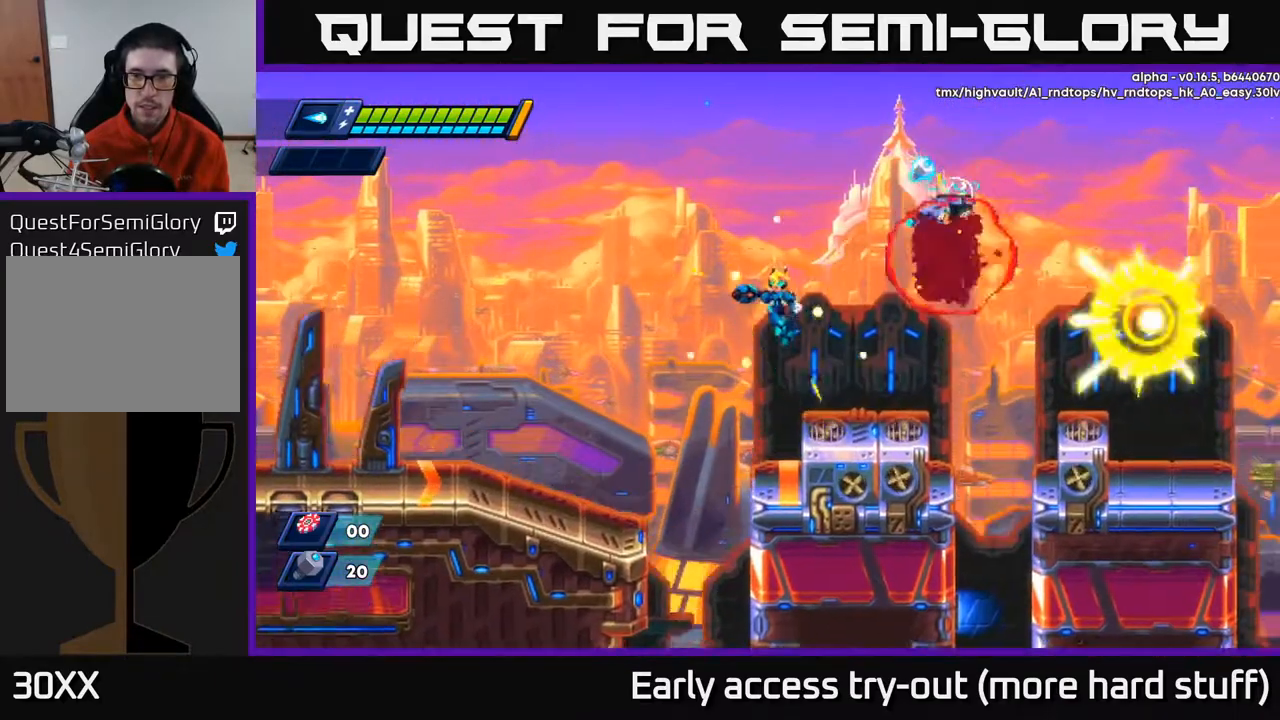
{"buttons": ["DPAD_RIGHT"], "right_stick": "center", "events": [[183, "X", "down"], [233, "A", "up"], [267, "DPAD_RIGHT", "down"], [300, "X", "up"]]}
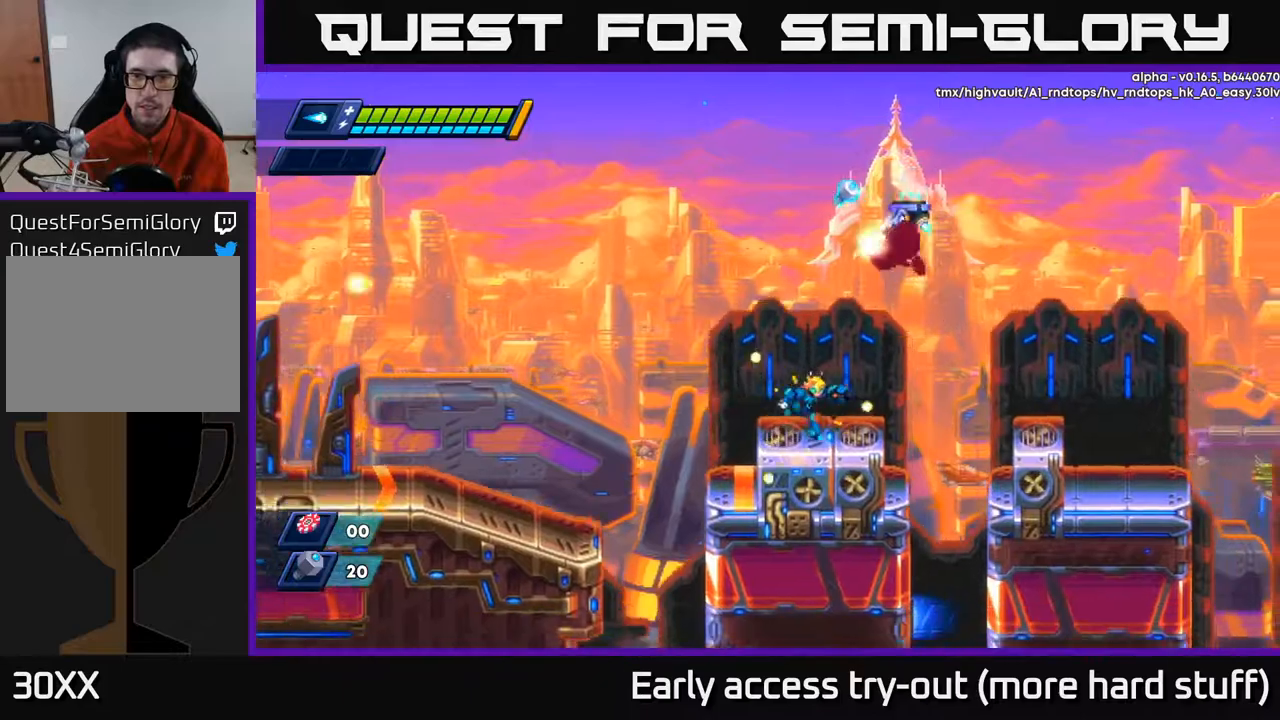
{"buttons": [], "right_stick": "center", "events": [[300, "DPAD_RIGHT", "up"]]}
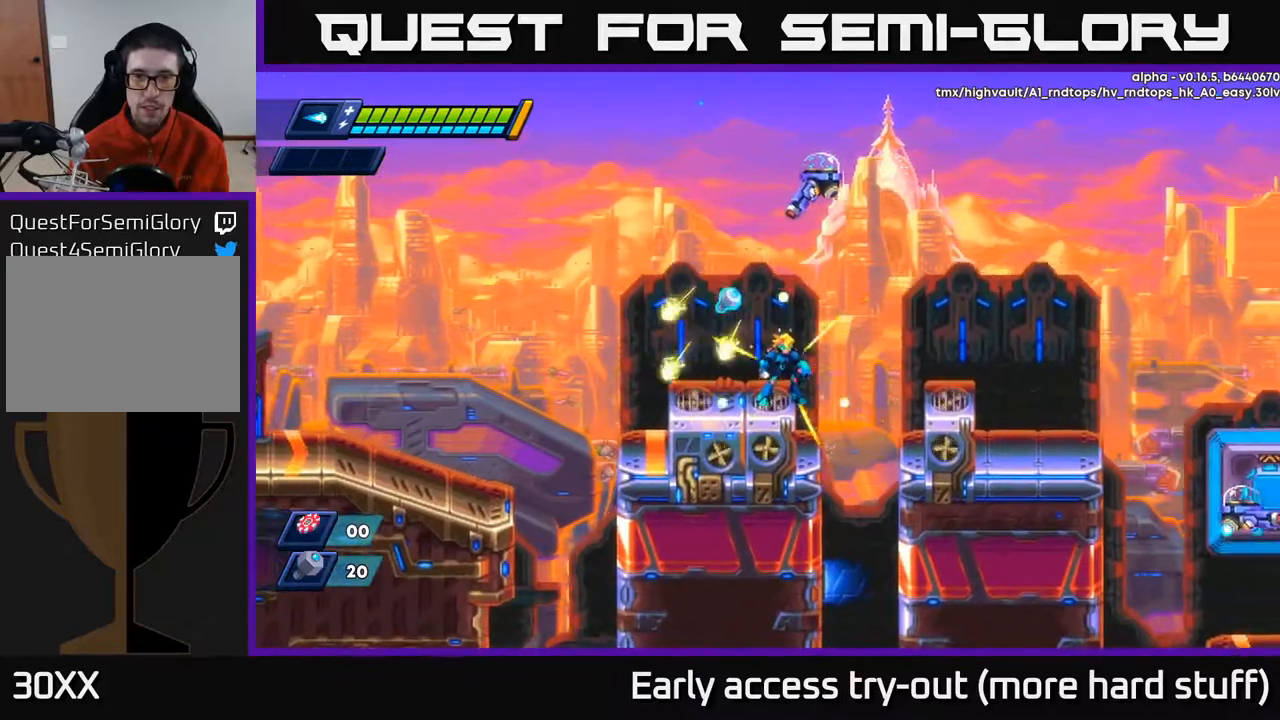
{"buttons": ["A", "X", "R2", "DPAD_RIGHT"], "right_stick": "center", "events": [[117, "DPAD_LEFT", "down"], [167, "A", "down"], [167, "R2", "down"], [367, "DPAD_LEFT", "up"], [417, "DPAD_RIGHT", "down"], [500, "X", "down"]]}
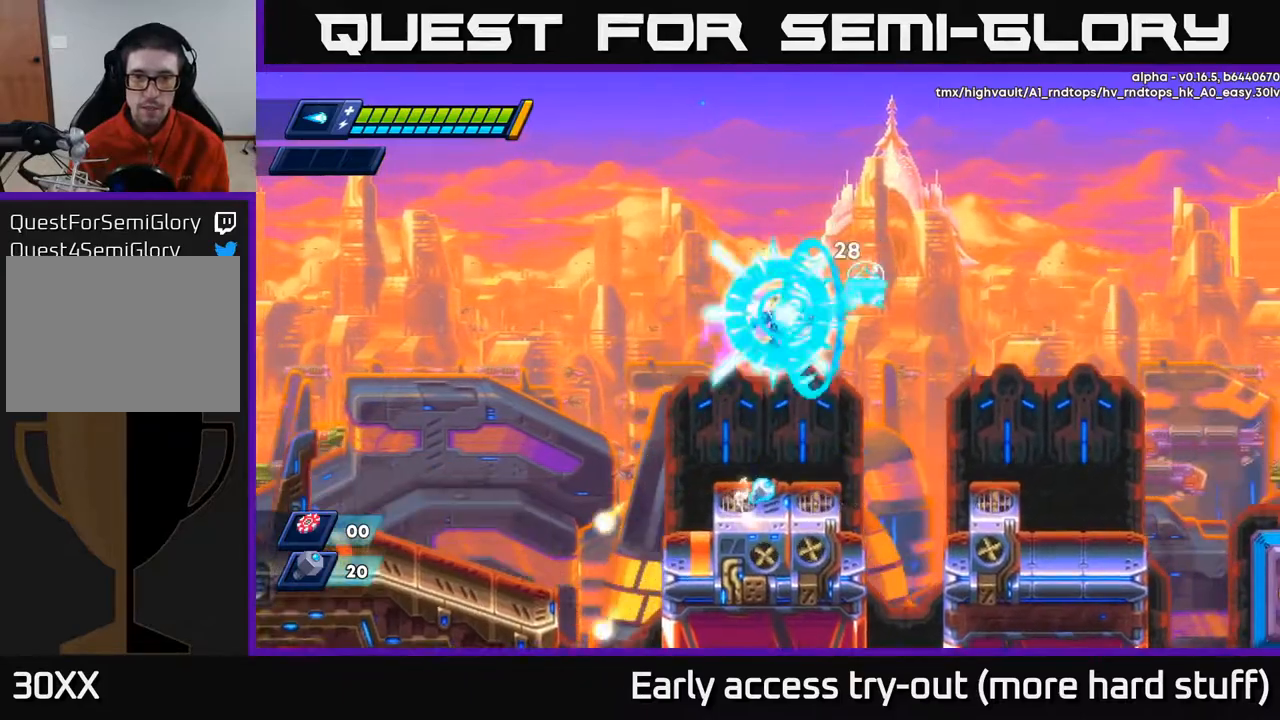
{"buttons": ["A", "DPAD_LEFT"], "right_stick": "center", "events": [[17, "A", "up"], [17, "DPAD_RIGHT", "up"], [17, "R2", "up"], [83, "X", "up"], [483, "A", "down"], [483, "DPAD_LEFT", "down"]]}
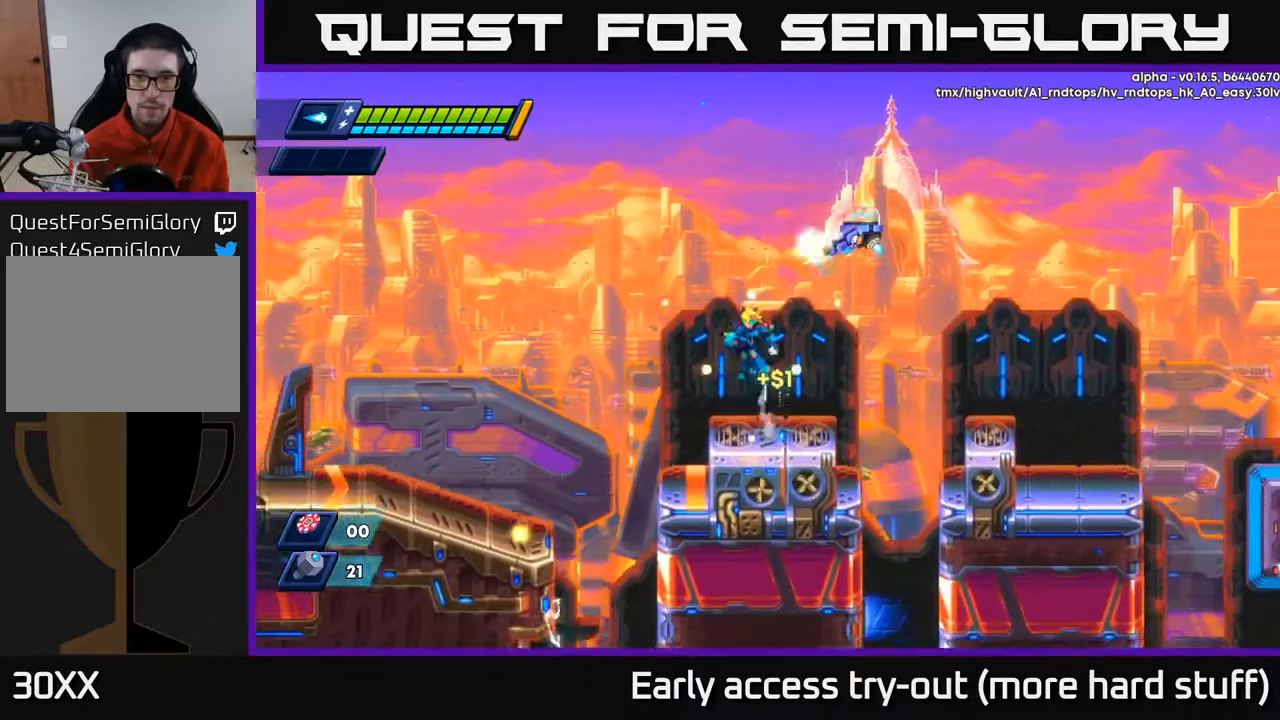
{"buttons": ["DPAD_RIGHT"], "right_stick": "center", "events": [[167, "DPAD_LEFT", "up"], [200, "DPAD_RIGHT", "down"], [217, "X", "down"], [233, "DPAD_RIGHT", "up"], [250, "A", "up"], [267, "DPAD_LEFT", "down"], [283, "X", "up"], [433, "DPAD_LEFT", "up"], [467, "DPAD_RIGHT", "down"]]}
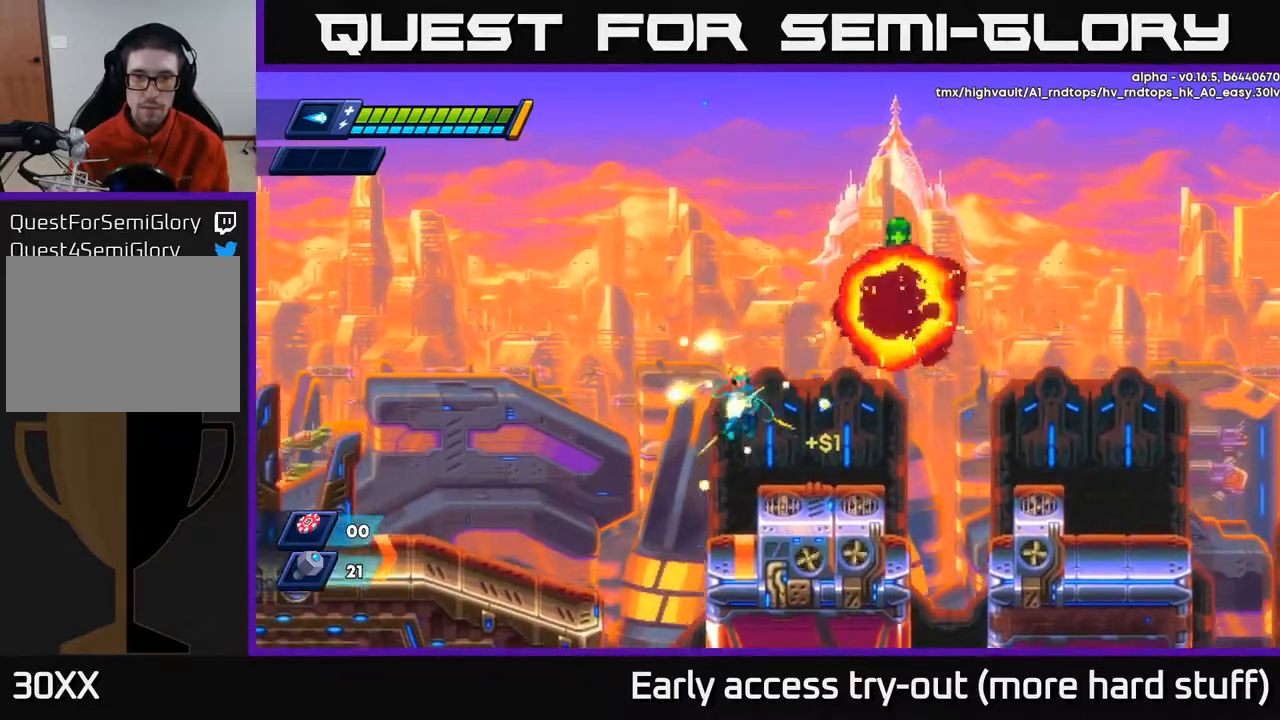
{"buttons": [], "right_stick": "center", "events": [[267, "R2", "down"], [283, "A", "down"], [450, "A", "up"], [450, "R2", "up"], [483, "DPAD_RIGHT", "up"]]}
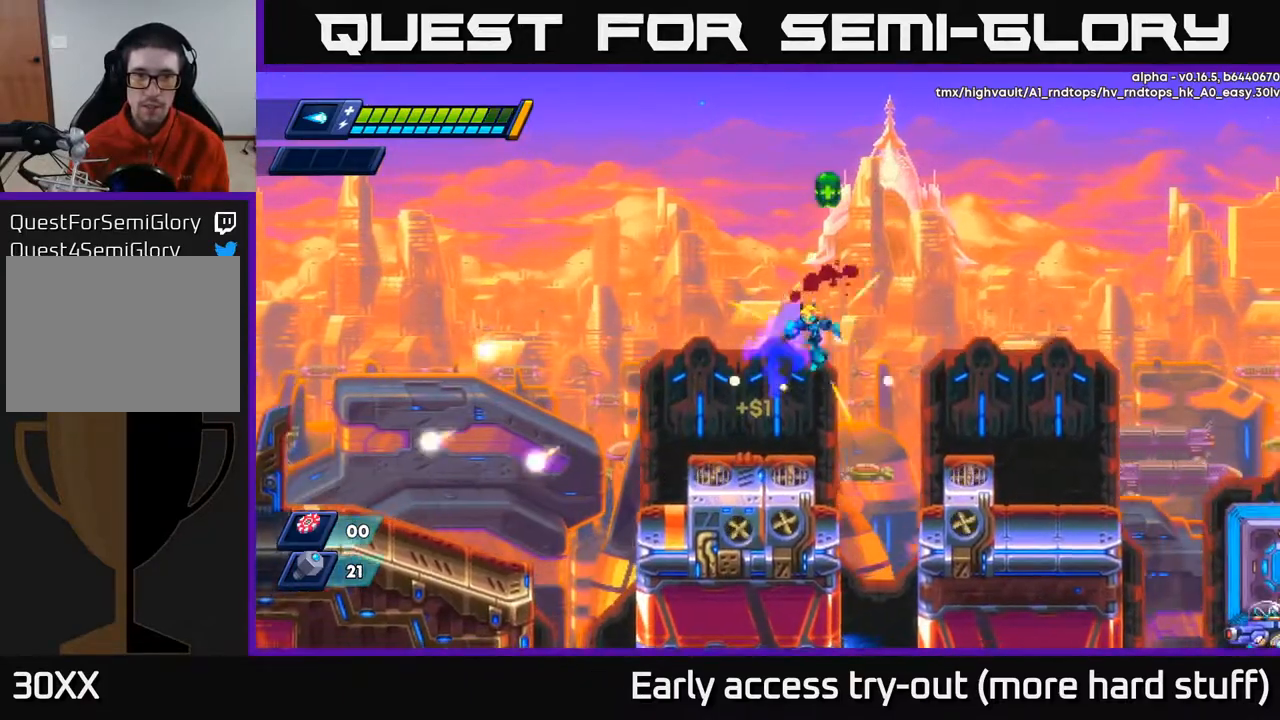
{"buttons": ["A", "R2", "DPAD_RIGHT"], "right_stick": "center", "events": [[67, "DPAD_LEFT", "down"], [167, "DPAD_LEFT", "up"], [467, "A", "down"], [467, "DPAD_RIGHT", "down"], [483, "R2", "down"]]}
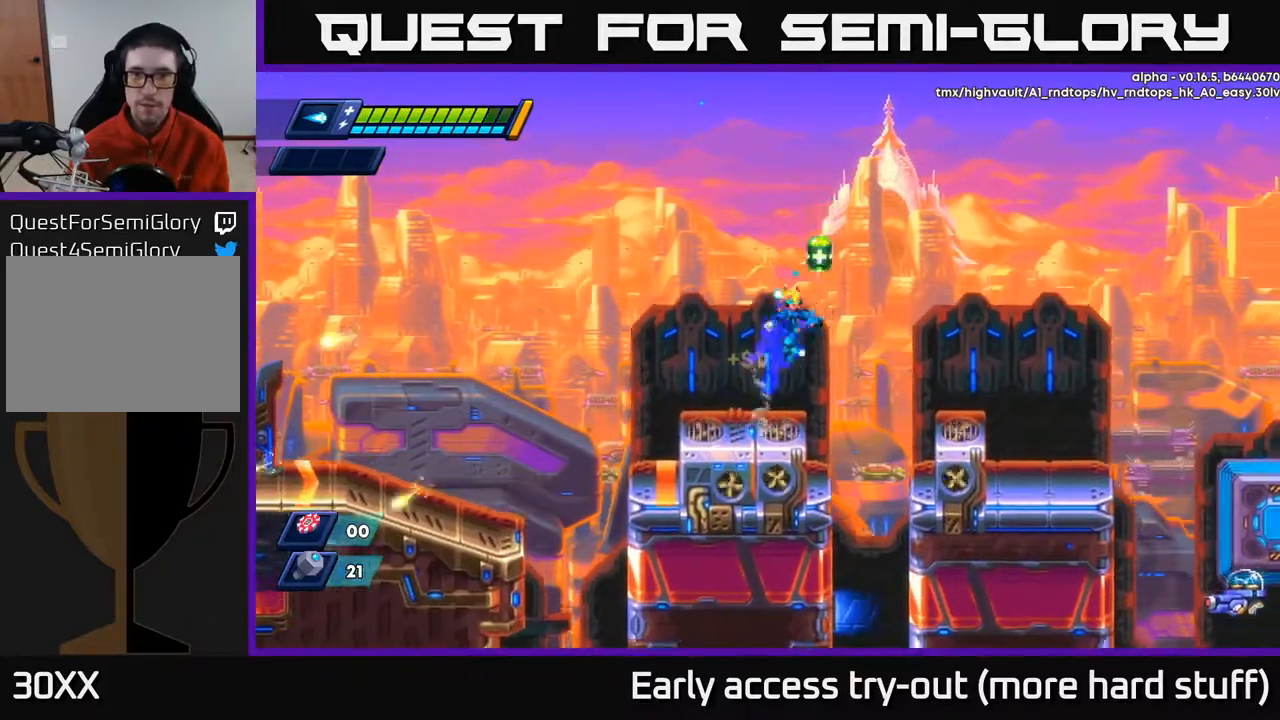
{"buttons": ["R2", "DPAD_RIGHT"], "right_stick": "center", "events": [[417, "A", "up"]]}
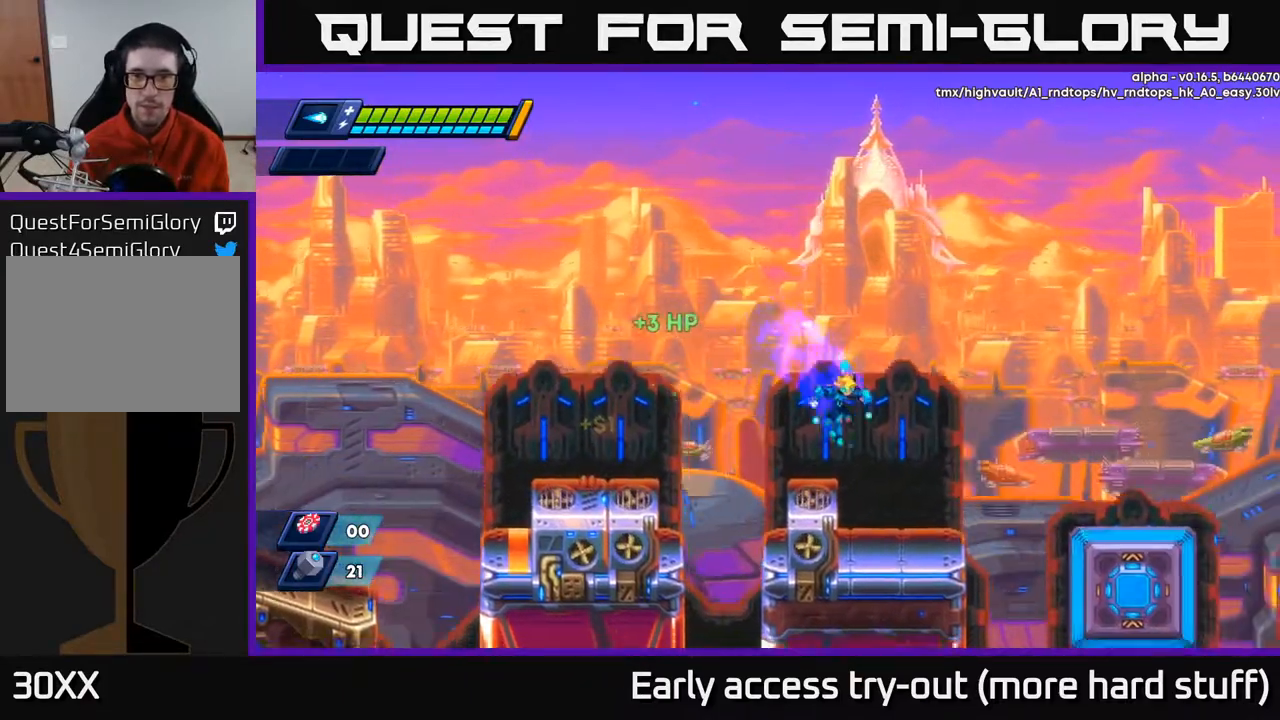
{"buttons": ["DPAD_RIGHT"], "right_stick": "center", "events": [[117, "R2", "up"], [350, "R2", "down"], [367, "A", "down"], [450, "A", "up"], [500, "R2", "up"]]}
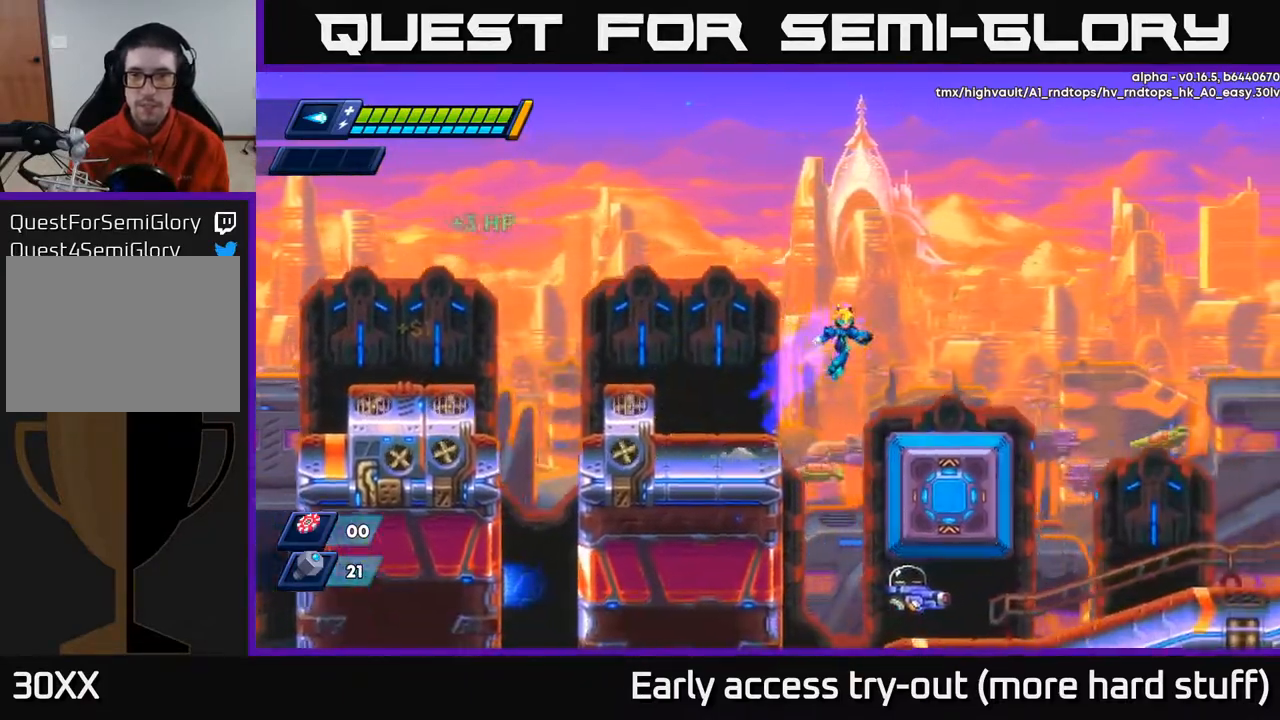
{"buttons": ["DPAD_RIGHT"], "right_stick": "center", "events": []}
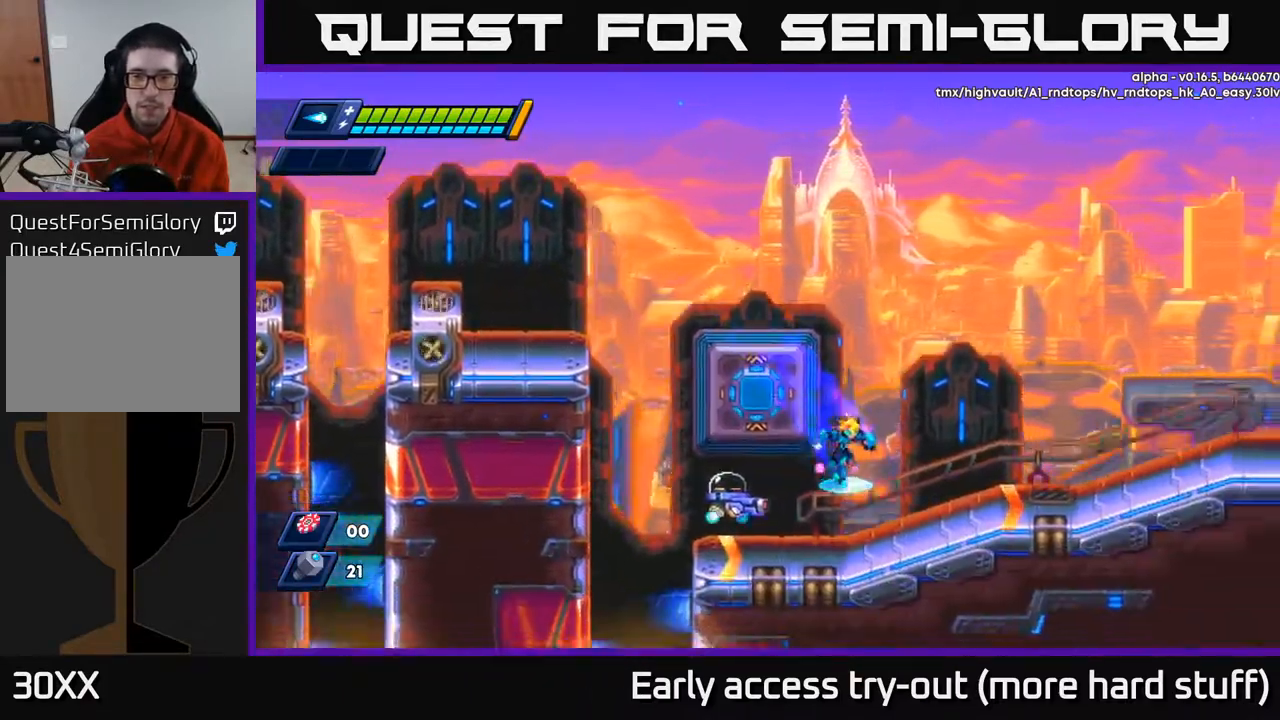
{"buttons": [], "right_stick": "center", "events": [[50, "DPAD_RIGHT", "up"], [83, "DPAD_LEFT", "down"], [133, "DPAD_LEFT", "up"], [150, "X", "down"], [200, "X", "up"], [267, "X", "down"], [317, "X", "up"], [383, "X", "down"], [467, "X", "up"]]}
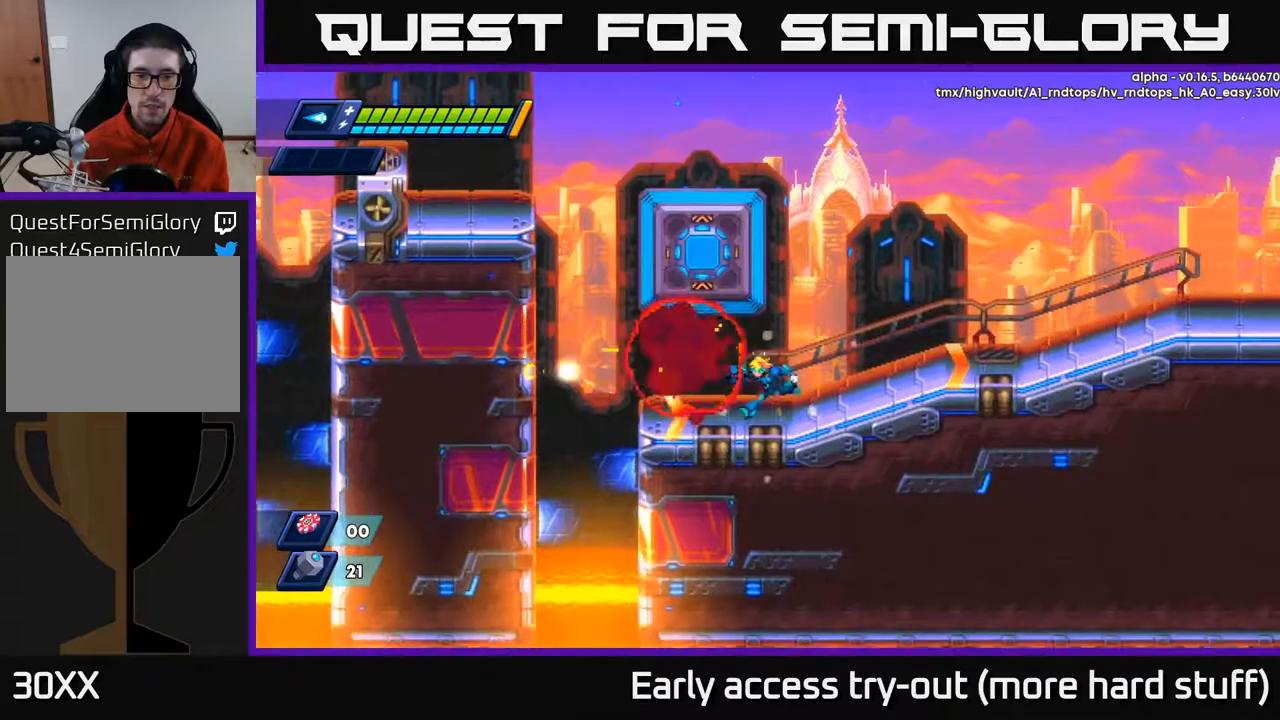
{"buttons": ["R2", "DPAD_RIGHT"], "right_stick": "center", "events": [[33, "DPAD_LEFT", "down"], [167, "DPAD_LEFT", "up"], [183, "R2", "down"], [200, "DPAD_RIGHT", "down"], [217, "A", "down"], [367, "A", "up"]]}
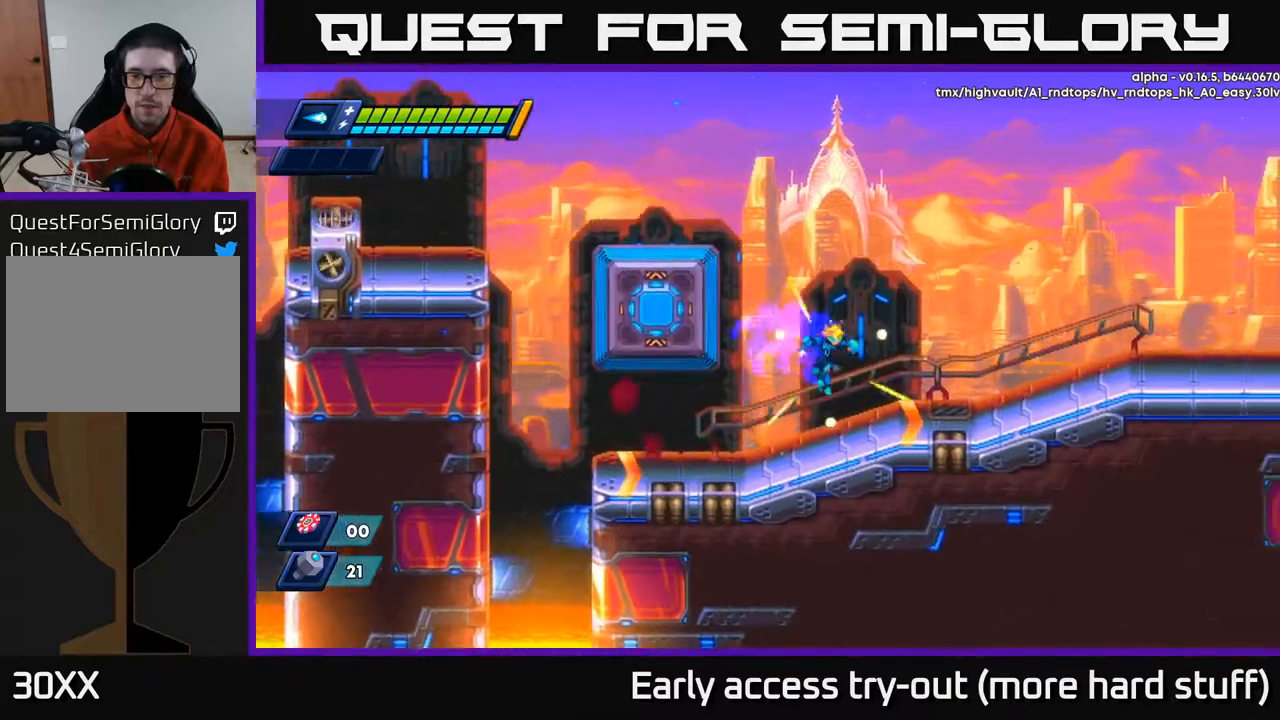
{"buttons": ["R2", "DPAD_RIGHT"], "right_stick": "center", "events": [[167, "A", "down"], [400, "A", "up"]]}
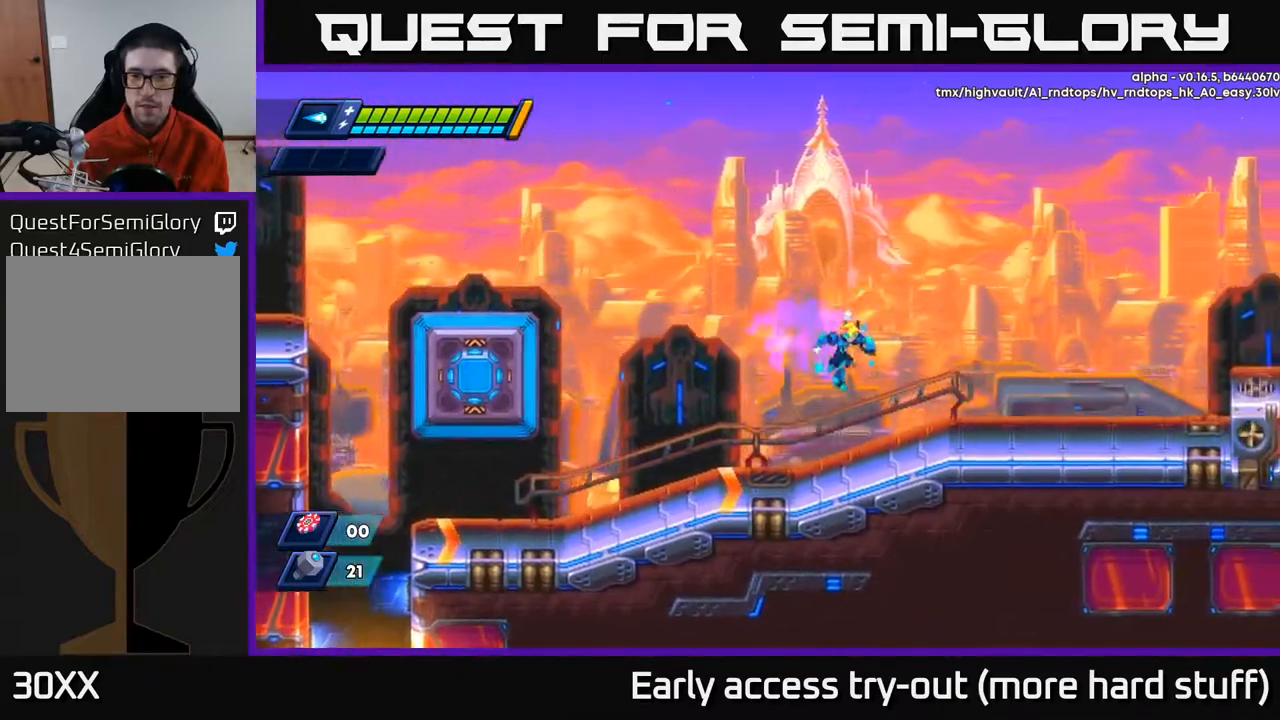
{"buttons": ["A", "R2", "DPAD_RIGHT"], "right_stick": "center", "events": [[233, "A", "down"]]}
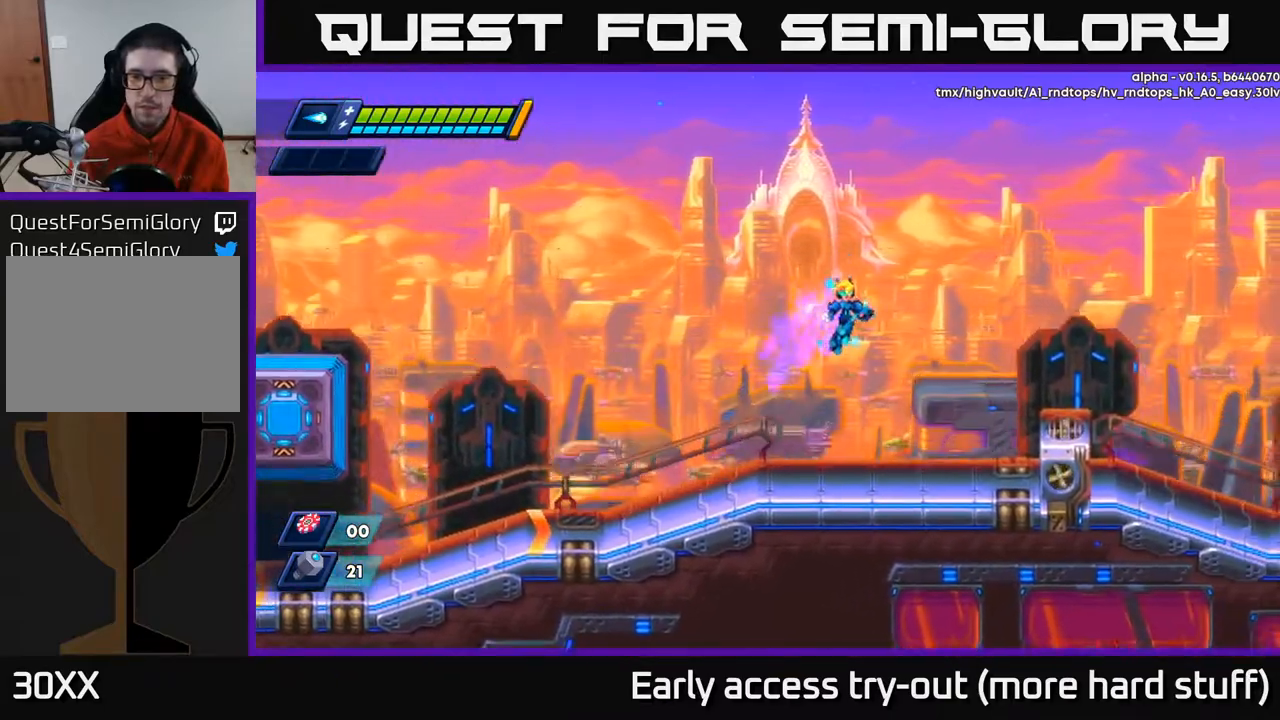
{"buttons": ["A", "R2", "DPAD_RIGHT"], "right_stick": "center", "events": [[233, "A", "up"], [317, "DPAD_RIGHT", "up"], [467, "DPAD_RIGHT", "down"], [500, "A", "down"]]}
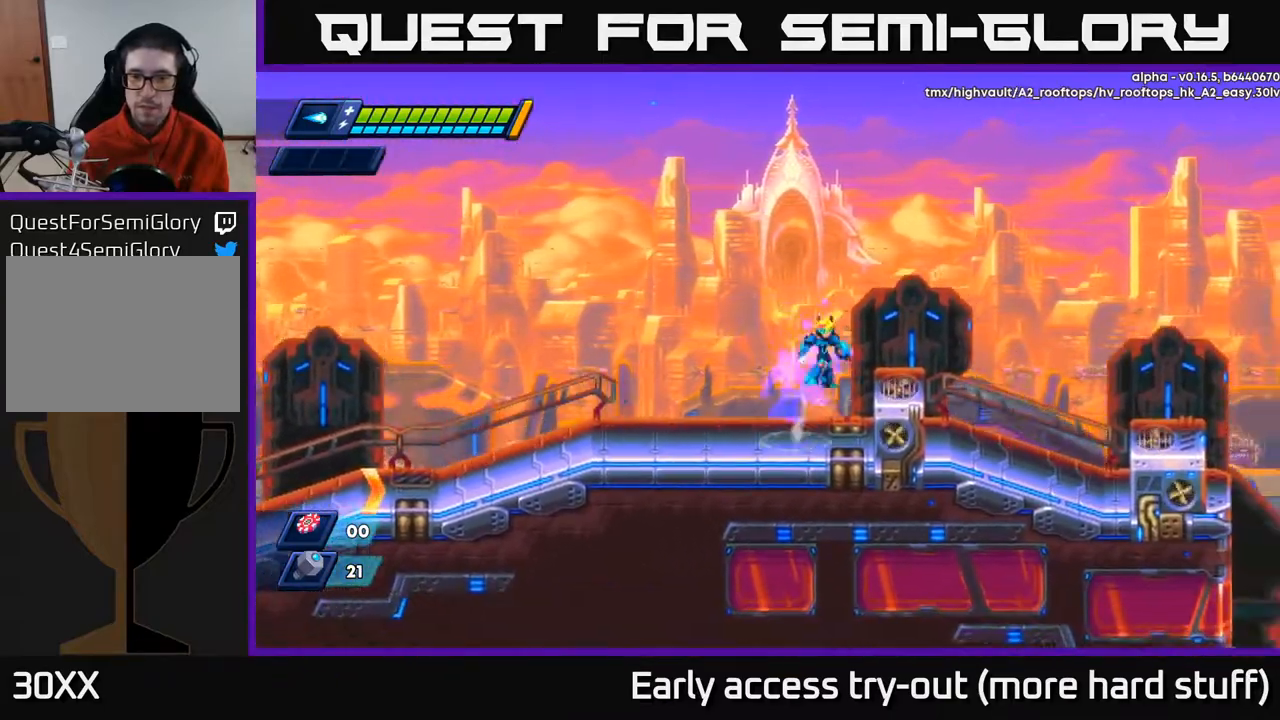
{"buttons": ["A", "R2", "DPAD_RIGHT"], "right_stick": "center", "events": [[83, "R2", "up"], [100, "A", "up"], [300, "R2", "down"], [350, "A", "down"]]}
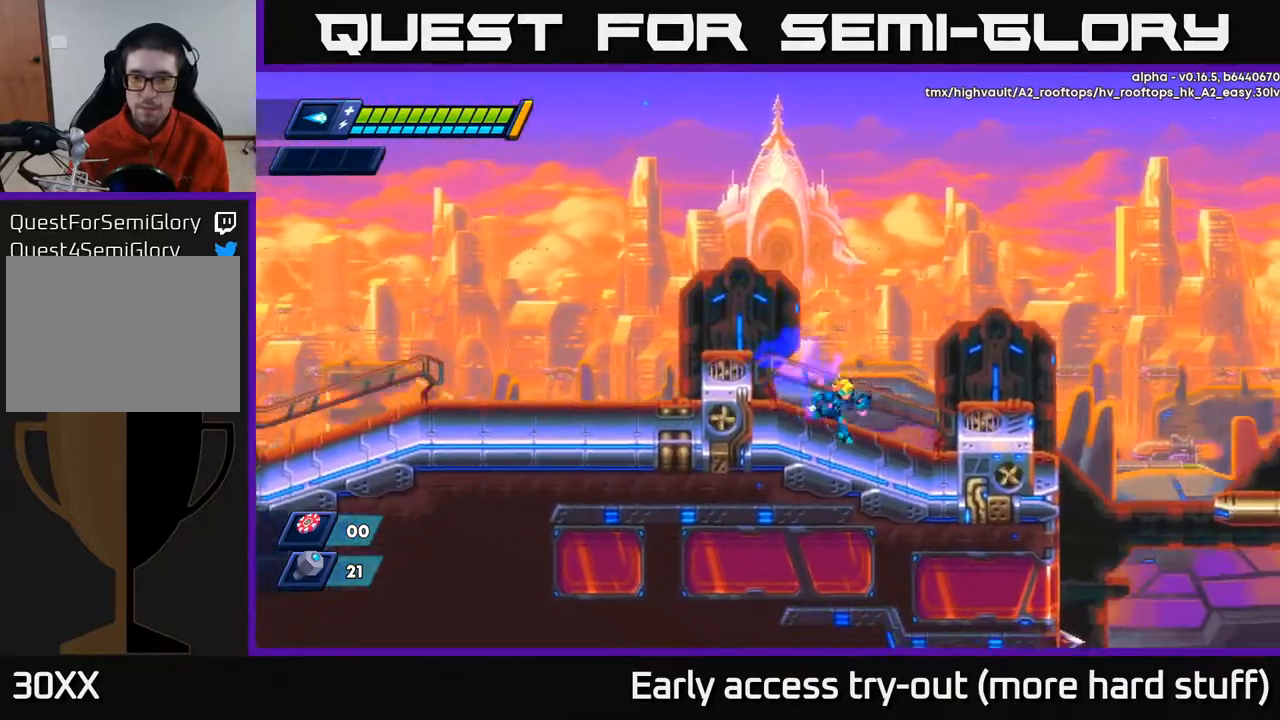
{"buttons": ["R2", "DPAD_RIGHT"], "right_stick": "center", "events": [[17, "A", "up"], [133, "A", "down"], [217, "A", "up"]]}
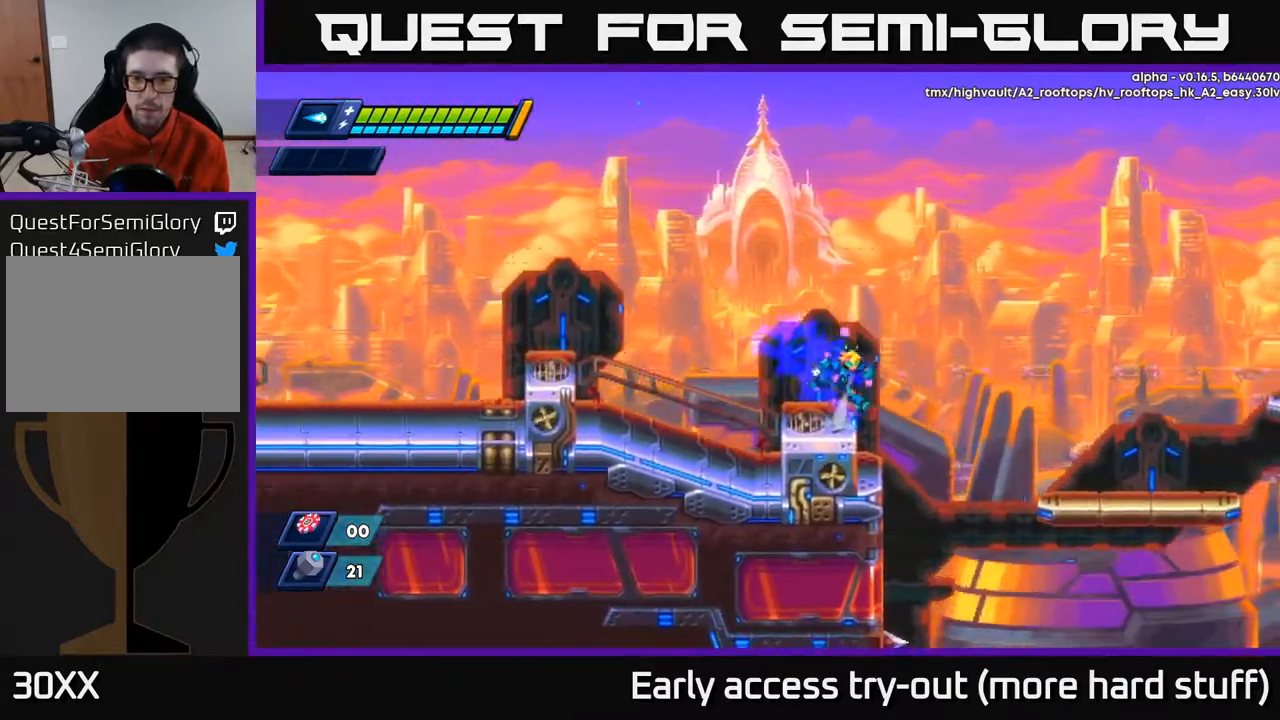
{"buttons": ["A", "X", "R2", "DPAD_RIGHT"], "right_stick": "center", "events": [[50, "A", "down"], [483, "X", "down"]]}
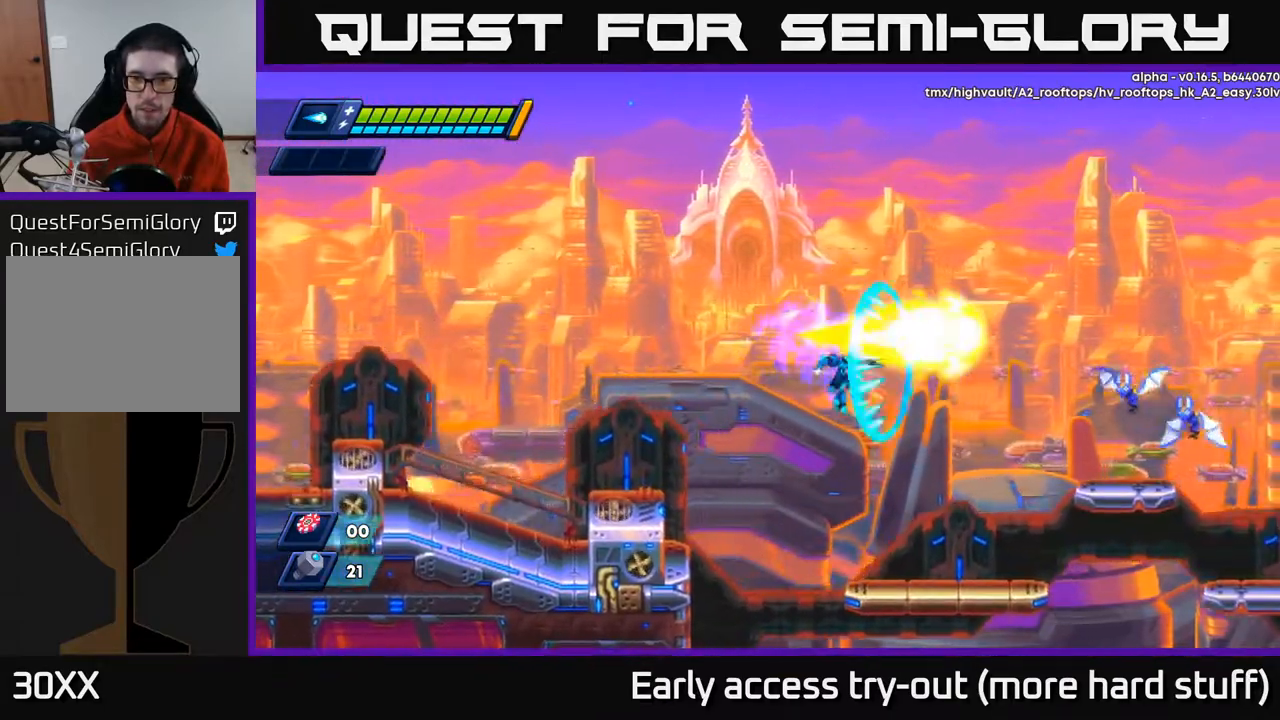
{"buttons": ["R2", "DPAD_RIGHT"], "right_stick": "center", "events": [[33, "A", "up"], [83, "X", "up"], [150, "X", "down"], [200, "X", "up"], [250, "X", "down"], [350, "X", "up"], [400, "X", "down"], [500, "X", "up"]]}
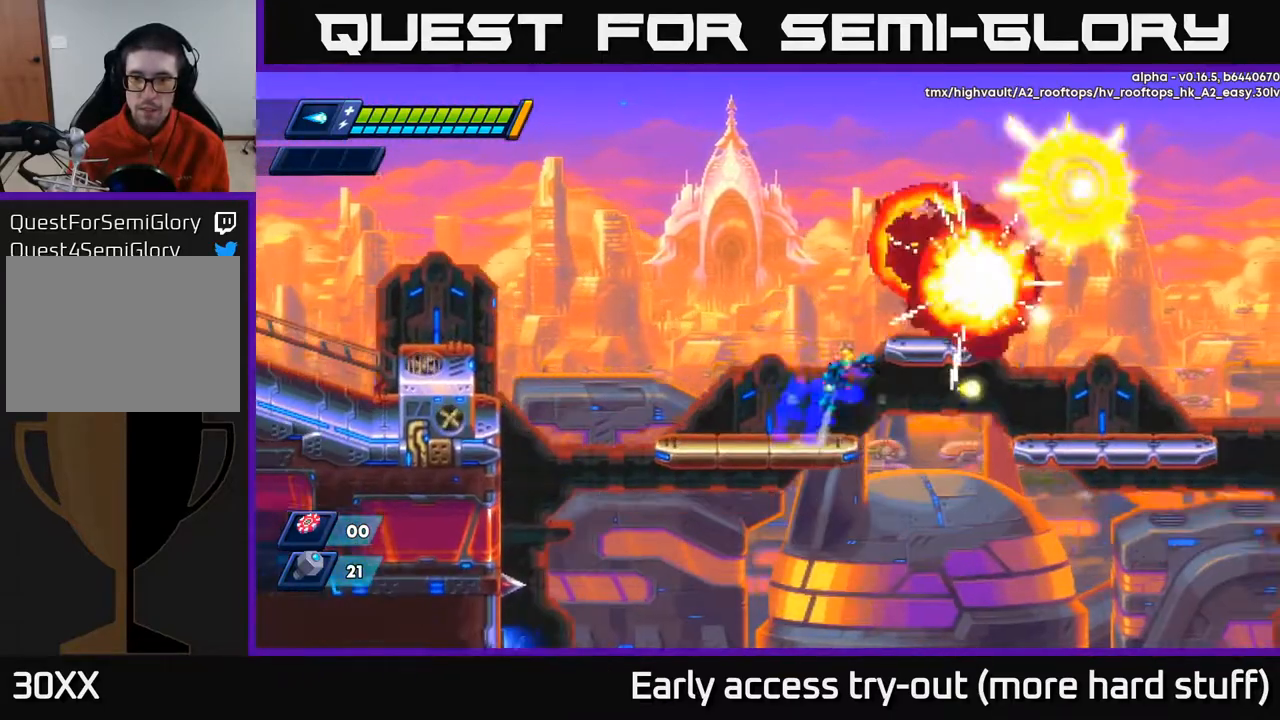
{"buttons": ["R2", "DPAD_RIGHT"], "right_stick": "center", "events": [[17, "A", "down"], [400, "A", "up"]]}
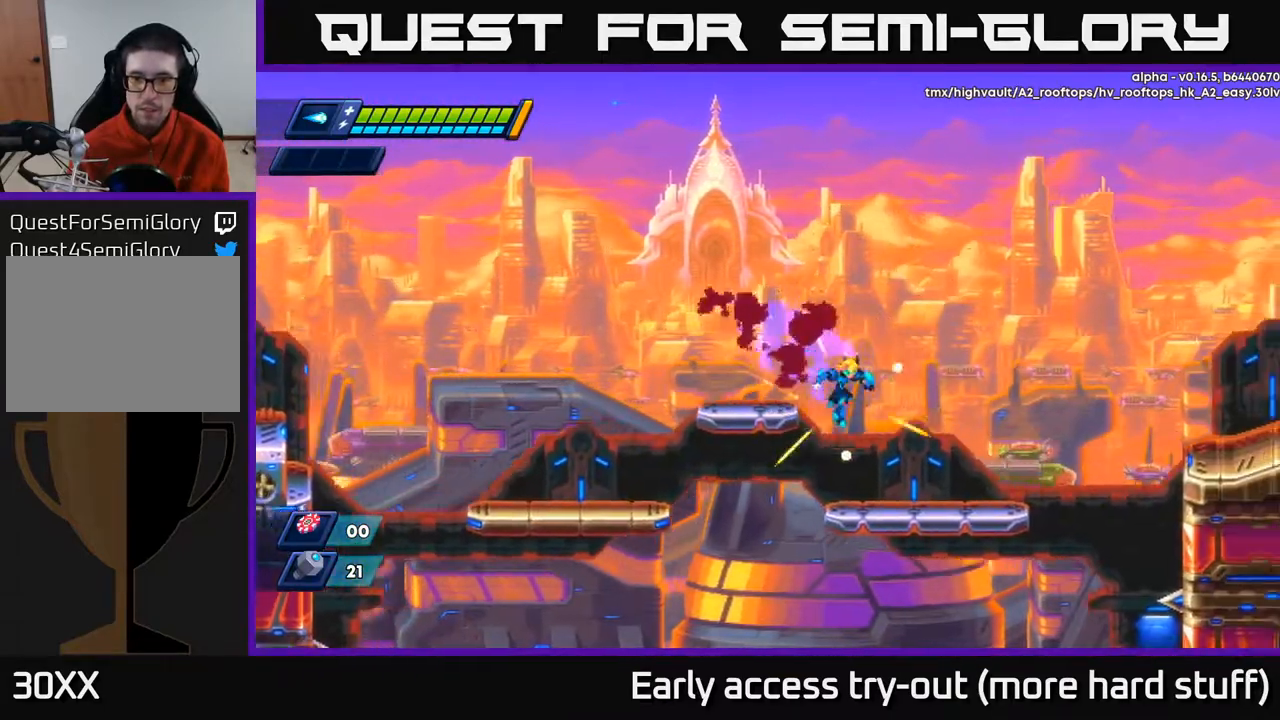
{"buttons": ["R2"], "right_stick": "center", "events": [[300, "A", "down"], [350, "A", "up"], [450, "DPAD_RIGHT", "up"]]}
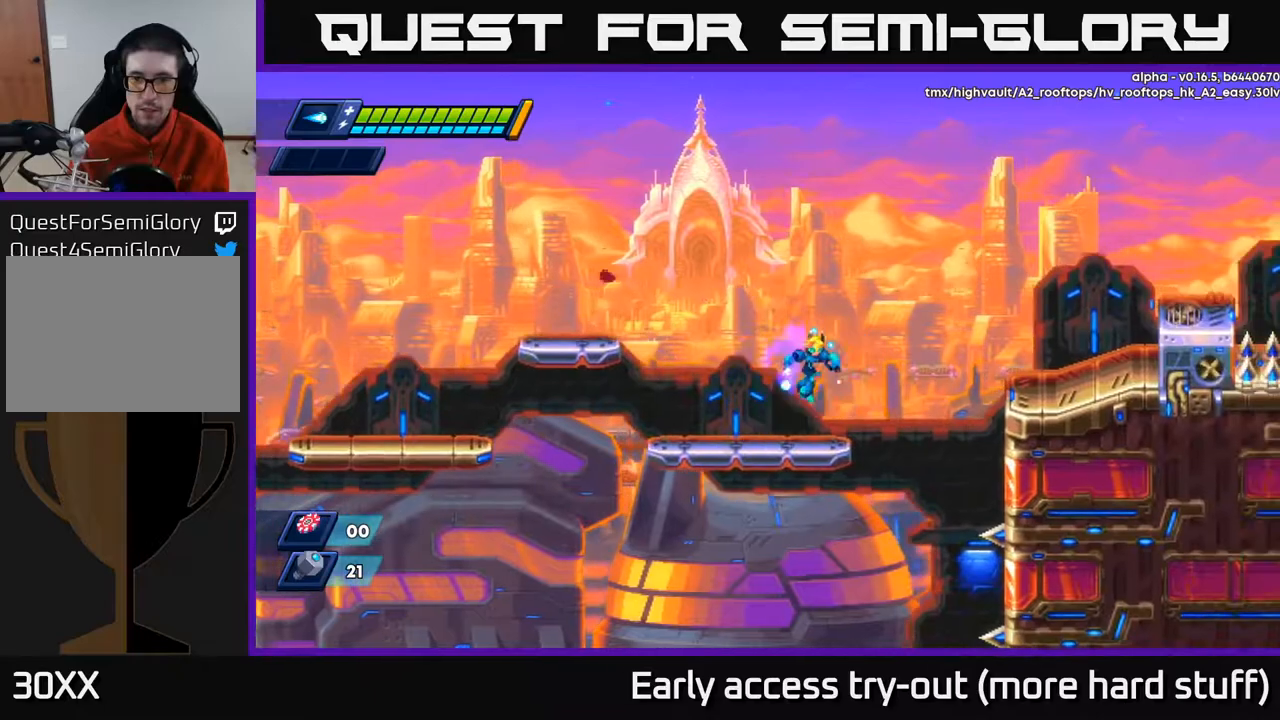
{"buttons": ["A", "R2", "DPAD_RIGHT"], "right_stick": "center", "events": [[167, "DPAD_RIGHT", "down"], [233, "A", "down"]]}